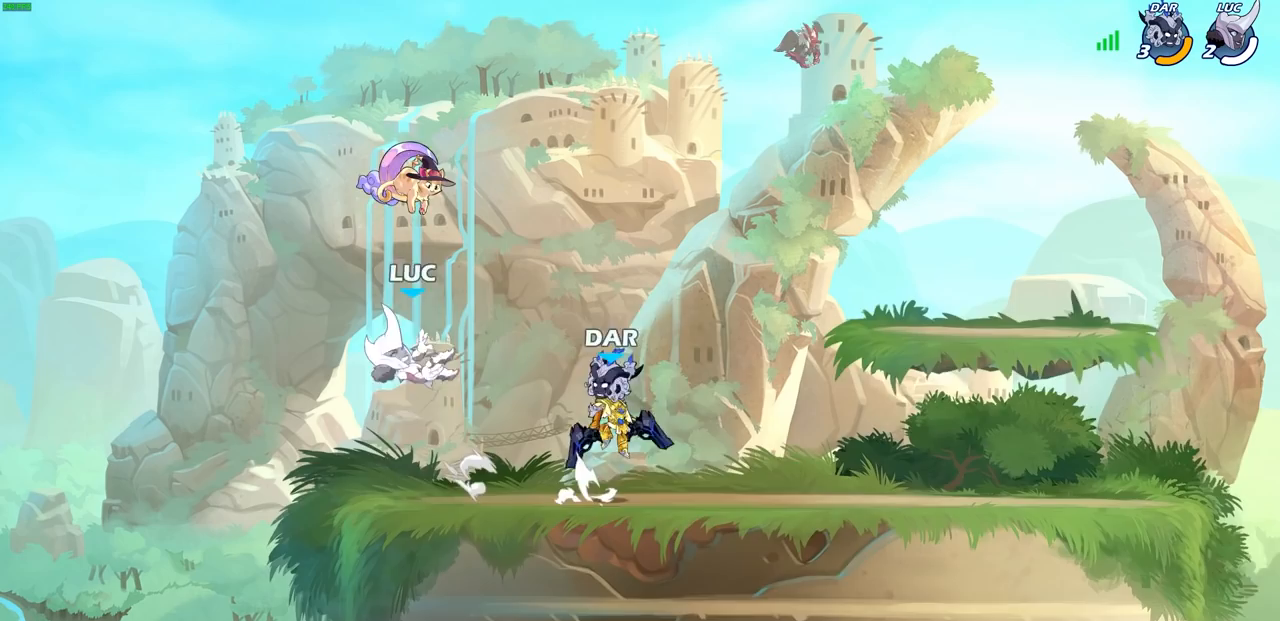
Gameplay with a controller (PlayStation layout); each line is a JSON object with the inputs held at the frame after it. "events" lists button and stick changes between this image and that frame as [ms after this image, input, new state], when the widget could be followed in between.
{"buttons": [], "left_stick": "center", "right_stick": "center", "events": [[100, "left_stick", "right"], [233, "R2", "down"], [267, "CROSS", "down"], [367, "CROSS", "up"], [383, "R2", "up"], [400, "left_stick", "center"]]}
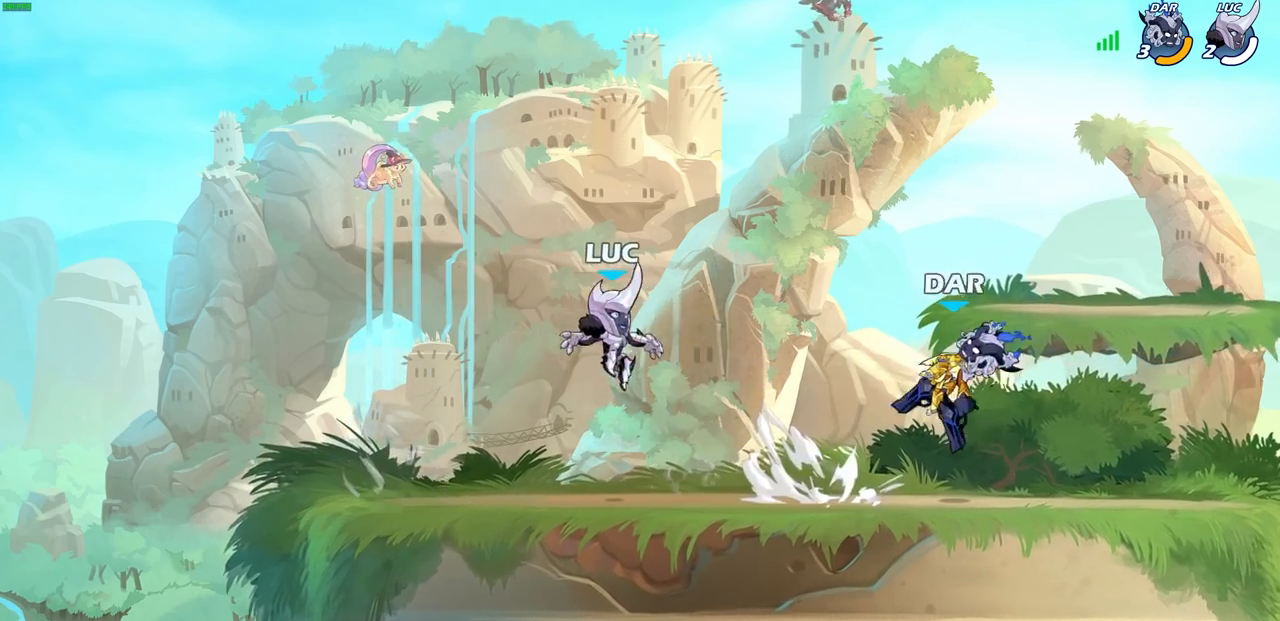
{"buttons": ["SQUARE", "R1", "R2"], "left_stick": "center", "right_stick": "center"}
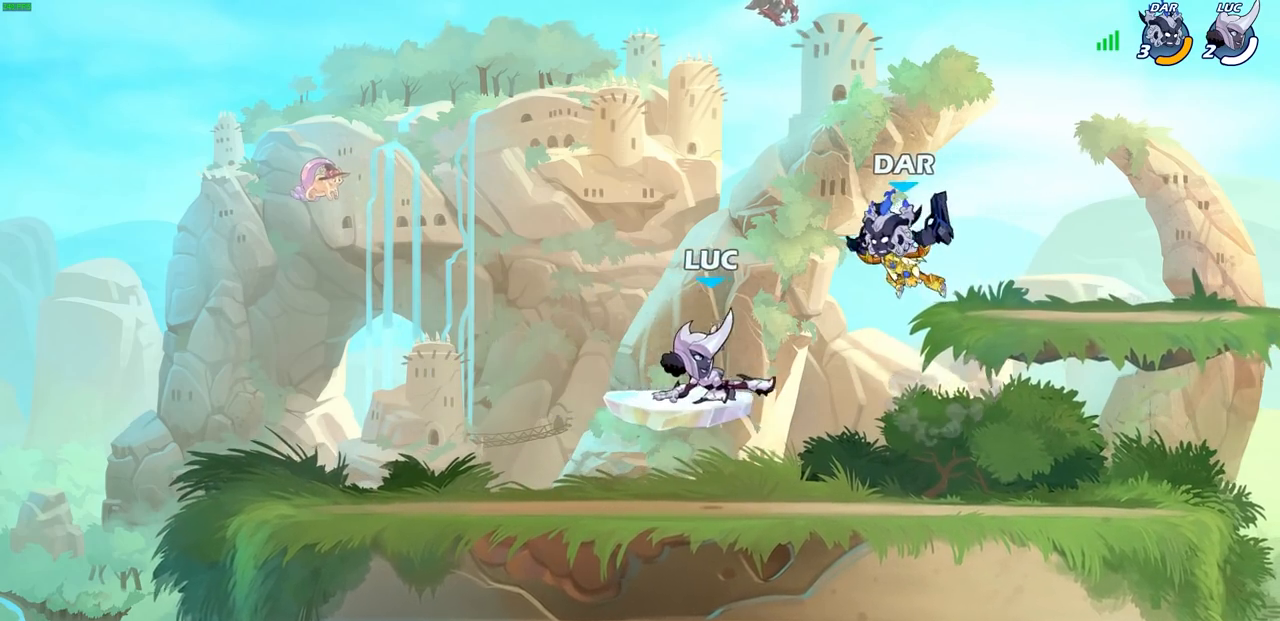
{"buttons": [], "left_stick": "left", "right_stick": "center", "events": [[17, "R1", "up"], [33, "SQUARE", "up"], [50, "R2", "up"], [233, "left_stick", "left"], [333, "CIRCLE", "down"], [450, "CIRCLE", "up"]]}
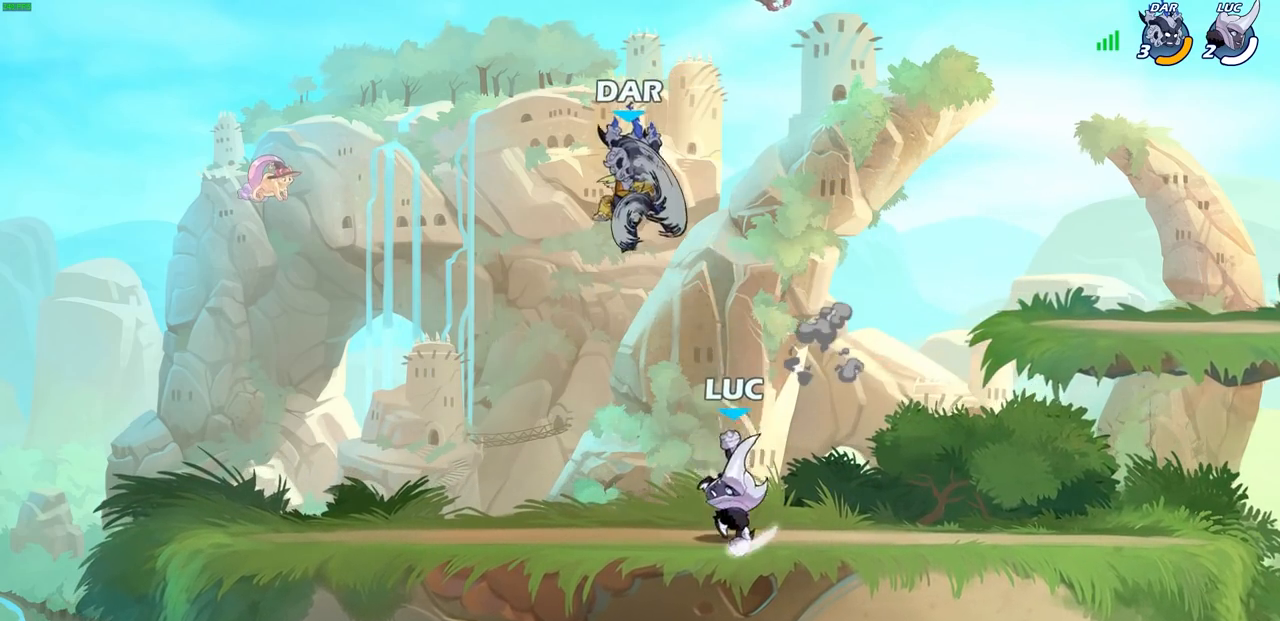
{"buttons": [], "left_stick": "center", "right_stick": "center", "events": [[350, "left_stick", "up-right"], [450, "left_stick", "center"]]}
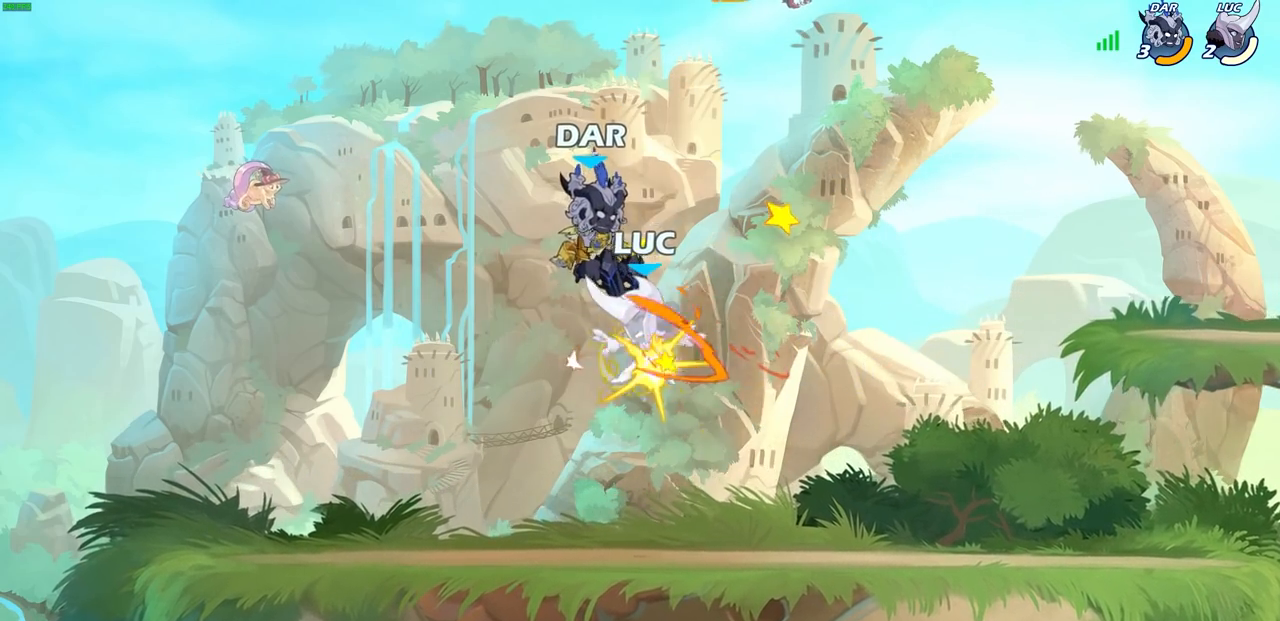
{"buttons": ["SQUARE"], "left_stick": "center", "right_stick": "center", "events": [[333, "left_stick", "left"], [417, "left_stick", "center"], [433, "SQUARE", "down"]]}
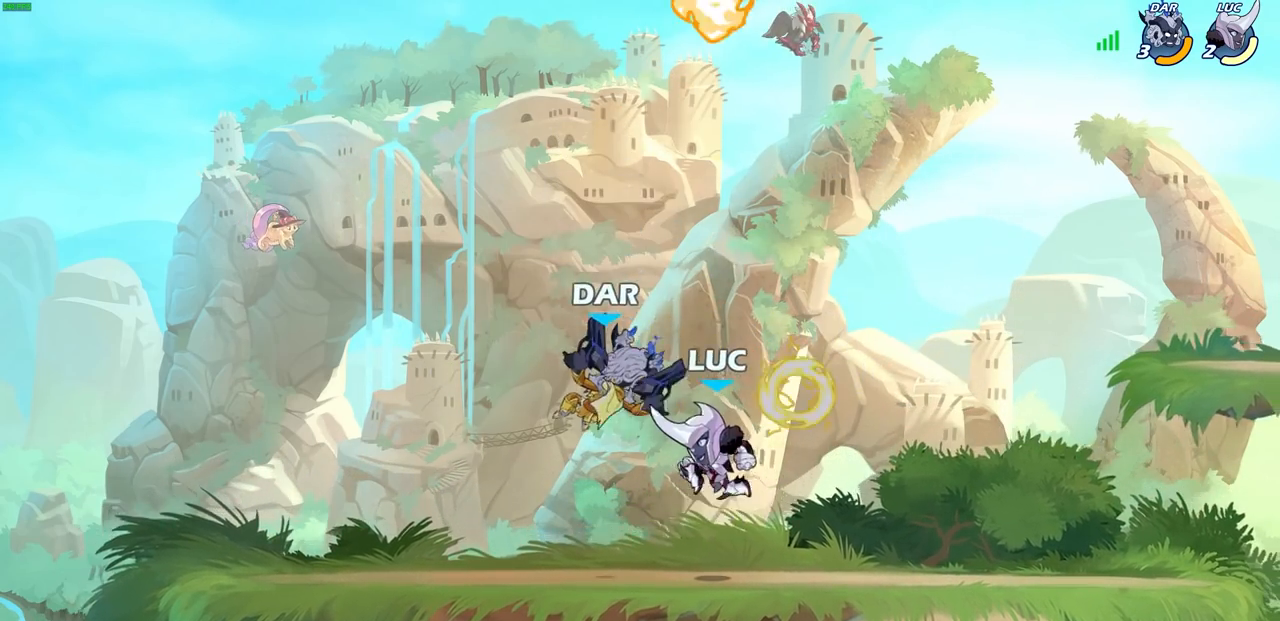
{"buttons": ["CROSS", "R1", "R2"], "left_stick": "up-right", "right_stick": "center", "events": [[17, "SQUARE", "up"], [117, "SQUARE", "down"], [217, "SQUARE", "up"], [417, "CROSS", "down"], [417, "left_stick", "up-right"], [483, "R2", "down"], [500, "R1", "down"]]}
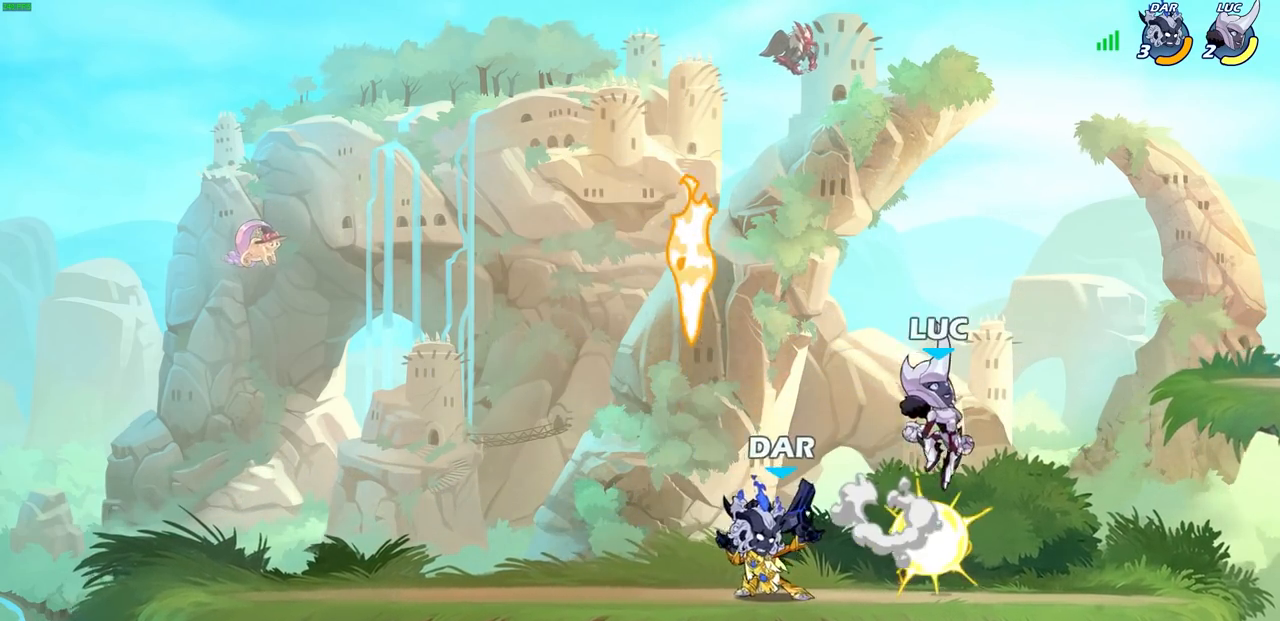
{"buttons": [], "left_stick": "left", "right_stick": "center", "events": [[67, "R1", "up"], [83, "CROSS", "up"], [133, "R2", "up"], [150, "left_stick", "left"], [250, "left_stick", "down-left"], [433, "L3", "down"], [450, "left_stick", "left"], [500, "L3", "up"]]}
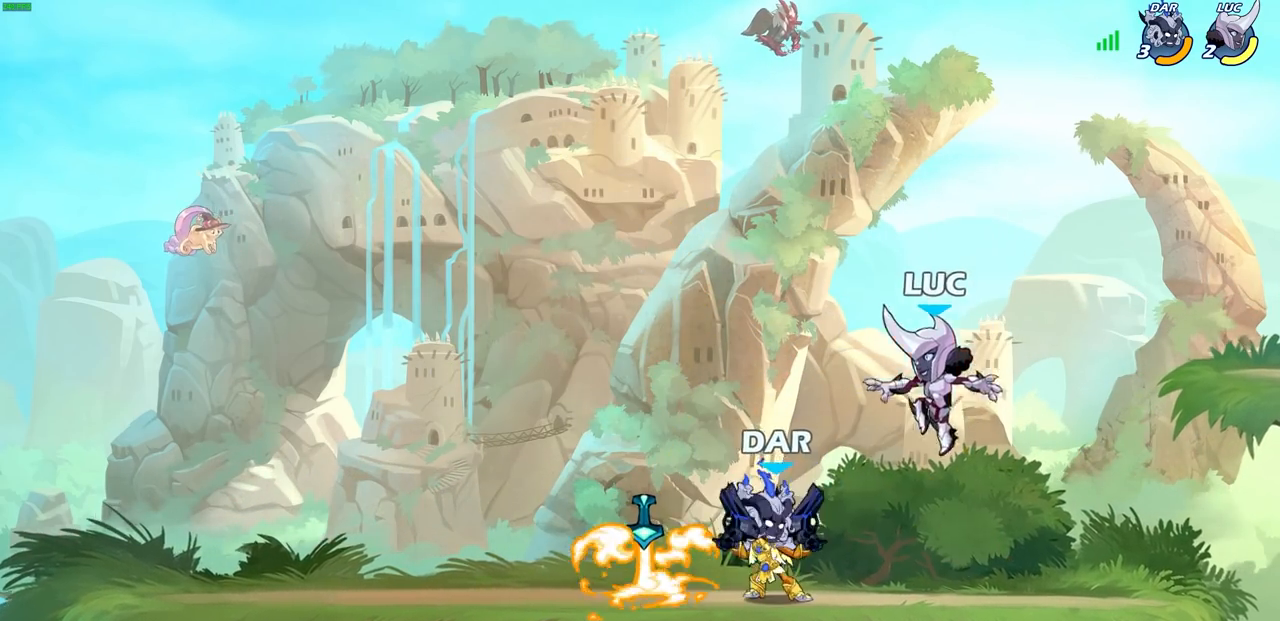
{"buttons": [], "left_stick": "right", "right_stick": "center", "events": [[50, "SQUARE", "down"], [83, "left_stick", "center"], [150, "SQUARE", "up"], [233, "SQUARE", "down"], [317, "SQUARE", "up"], [433, "left_stick", "right"]]}
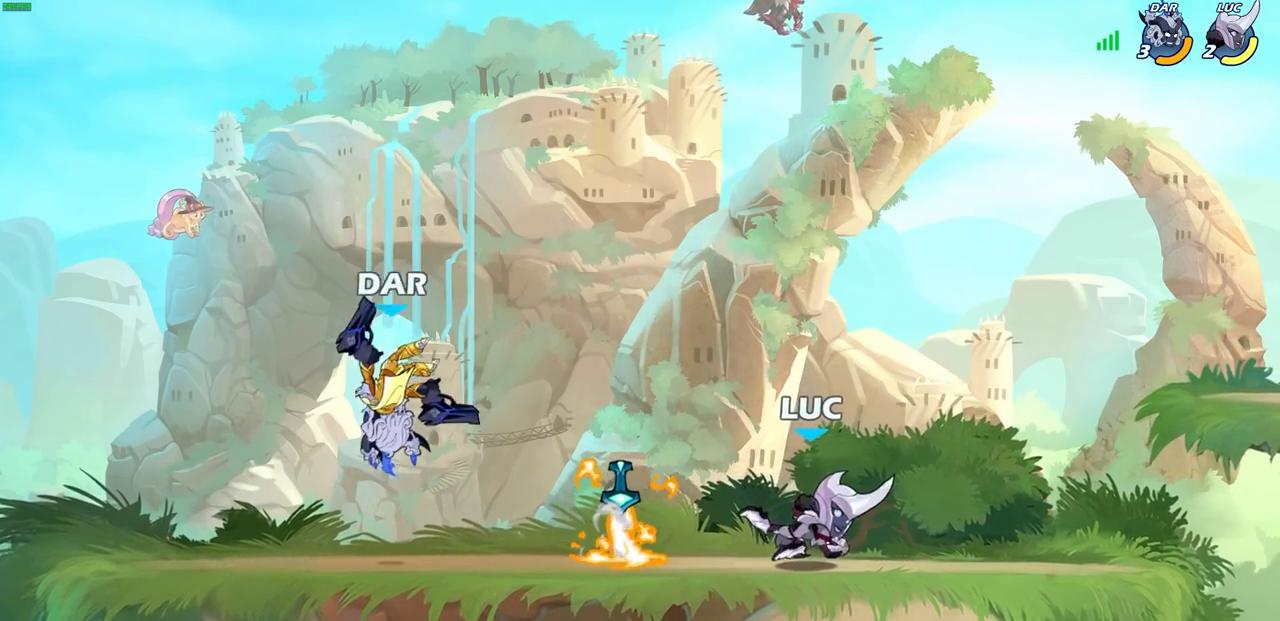
{"buttons": [], "left_stick": "left", "right_stick": "center", "events": [[483, "left_stick", "left"]]}
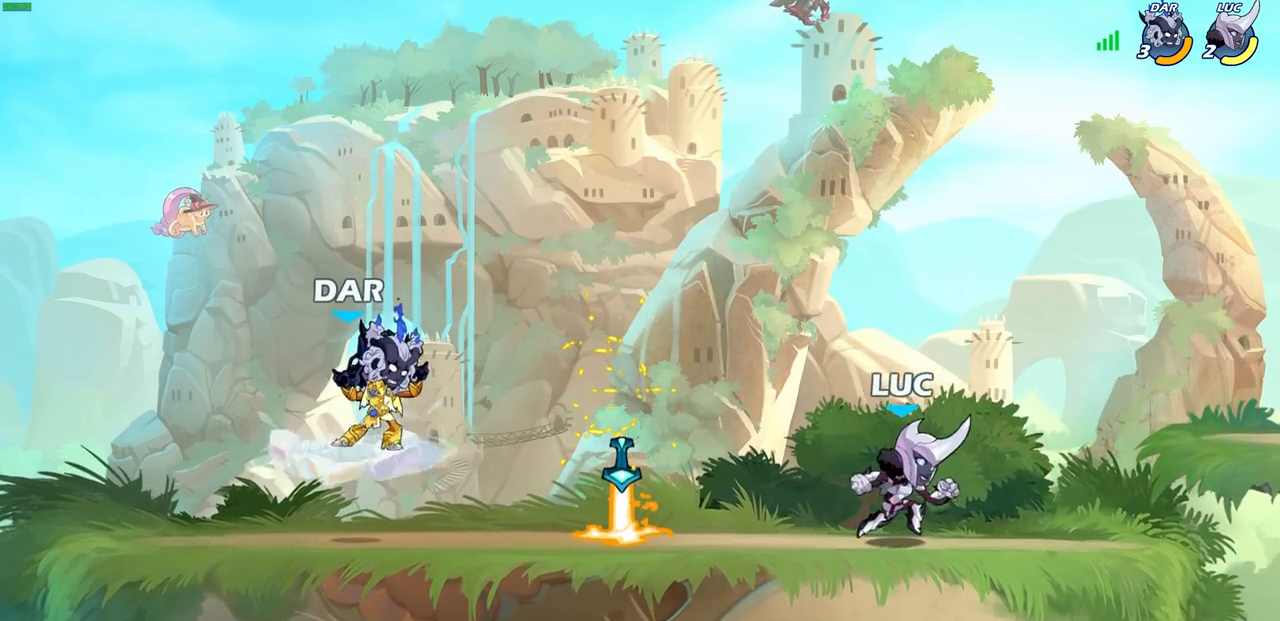
{"buttons": [], "left_stick": "up-right", "right_stick": "center", "events": [[67, "R2", "down"], [233, "R2", "up"], [250, "CROSS", "down"], [283, "R1", "down"], [283, "left_stick", "up-right"], [400, "CROSS", "up"], [400, "R1", "up"]]}
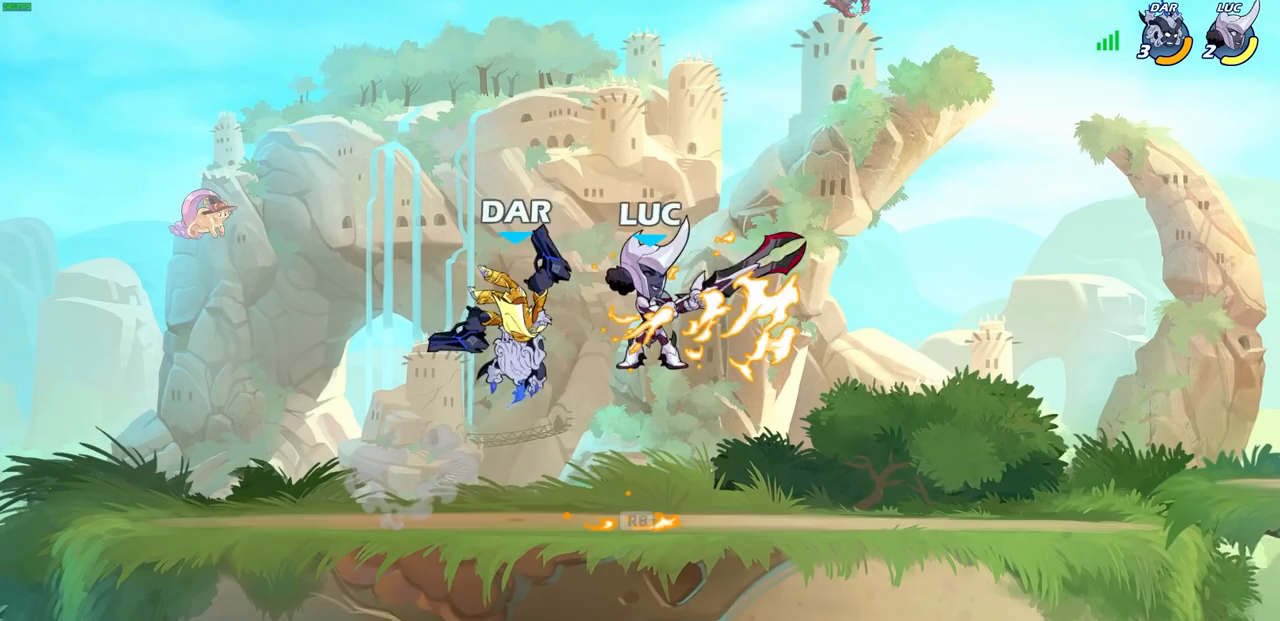
{"buttons": [], "left_stick": "left", "right_stick": "center", "events": [[83, "left_stick", "center"], [133, "SQUARE", "down"], [217, "SQUARE", "up"], [317, "left_stick", "left"]]}
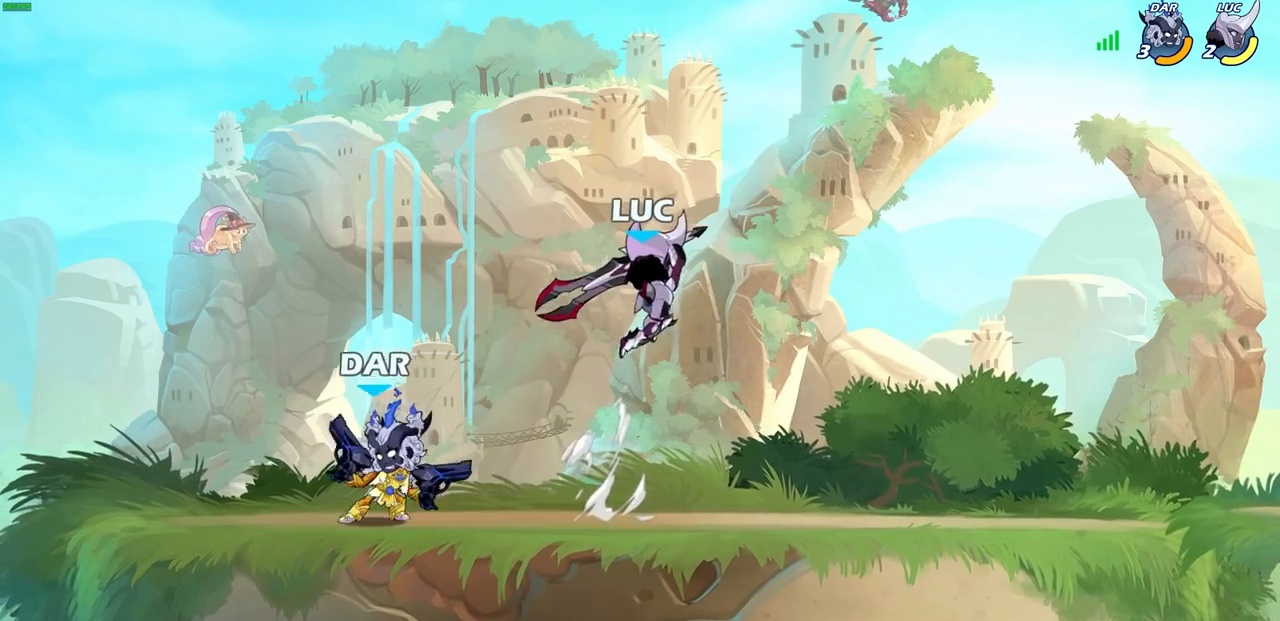
{"buttons": [], "left_stick": "up-left", "right_stick": "center", "events": [[50, "left_stick", "up-right"], [217, "CROSS", "down"], [400, "CROSS", "up"], [417, "left_stick", "up-left"]]}
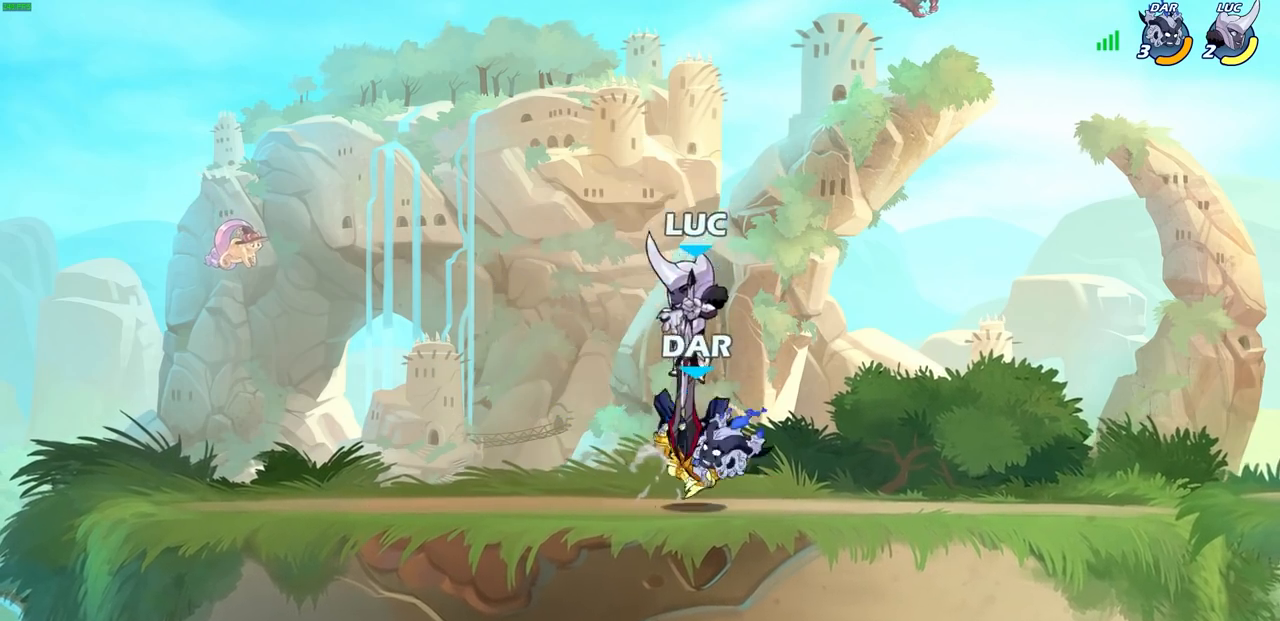
{"buttons": ["SQUARE", "R1", "R2"], "left_stick": "down", "right_stick": "center", "events": [[83, "left_stick", "center"], [317, "left_stick", "down"], [450, "R1", "down"], [450, "R2", "down"], [467, "SQUARE", "down"]]}
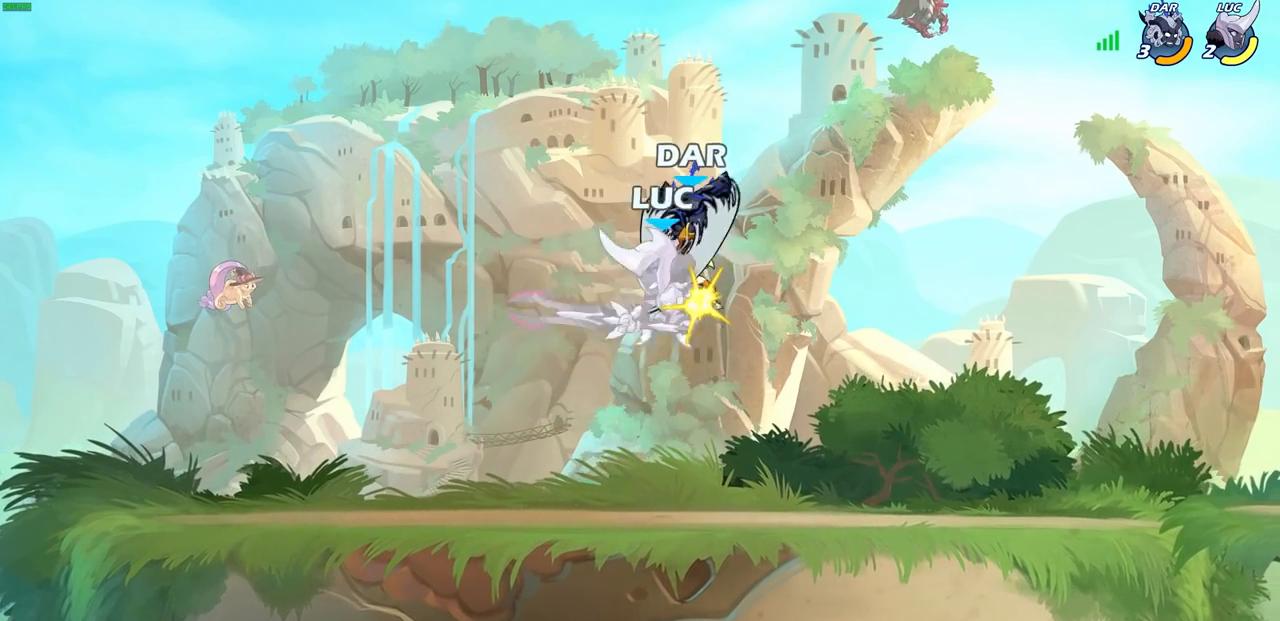
{"buttons": [], "left_stick": "center", "right_stick": "center", "events": [[50, "SQUARE", "up"], [67, "left_stick", "center"], [83, "R1", "up"], [83, "R2", "up"]]}
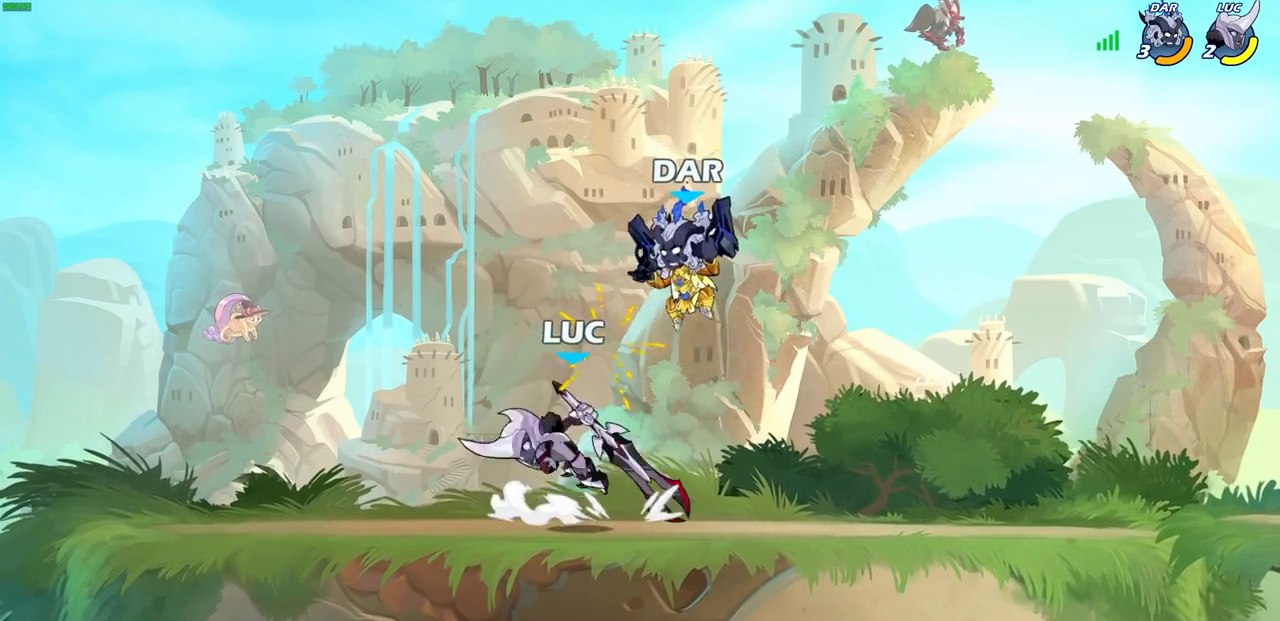
{"buttons": [], "left_stick": "center", "right_stick": "center", "events": [[150, "left_stick", "down"], [167, "R2", "down"], [183, "SQUARE", "down"], [217, "R1", "down"], [283, "SQUARE", "up"], [300, "R1", "up"], [300, "R2", "up"], [300, "left_stick", "center"]]}
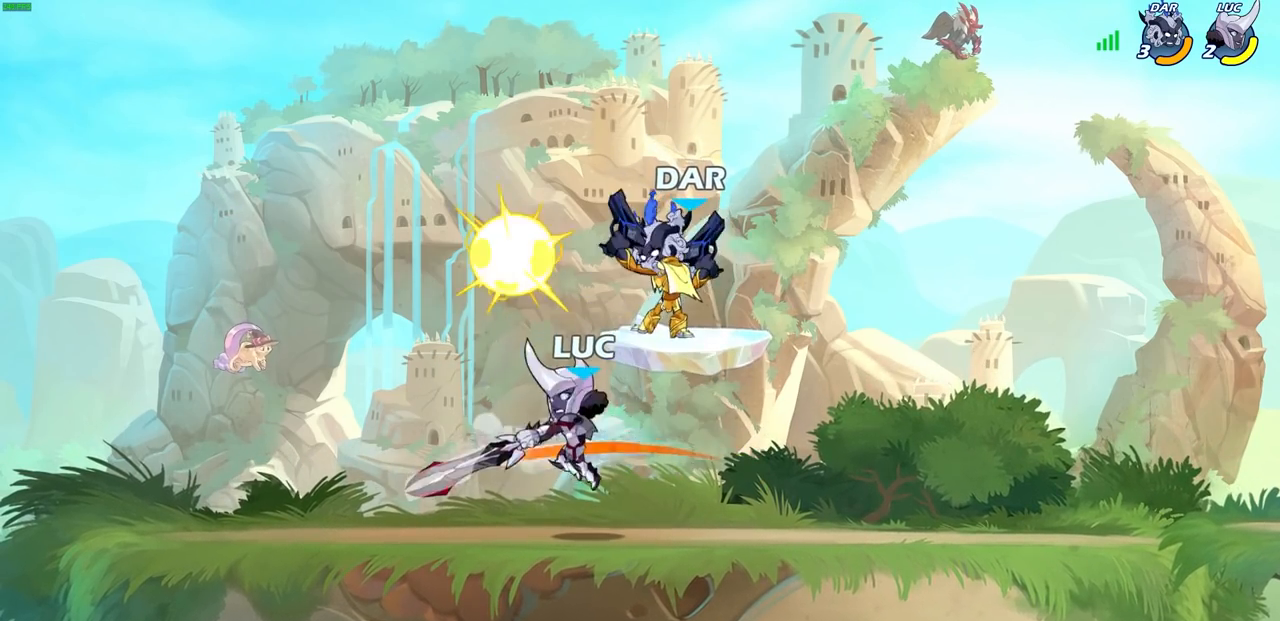
{"buttons": [], "left_stick": "center", "right_stick": "center", "events": []}
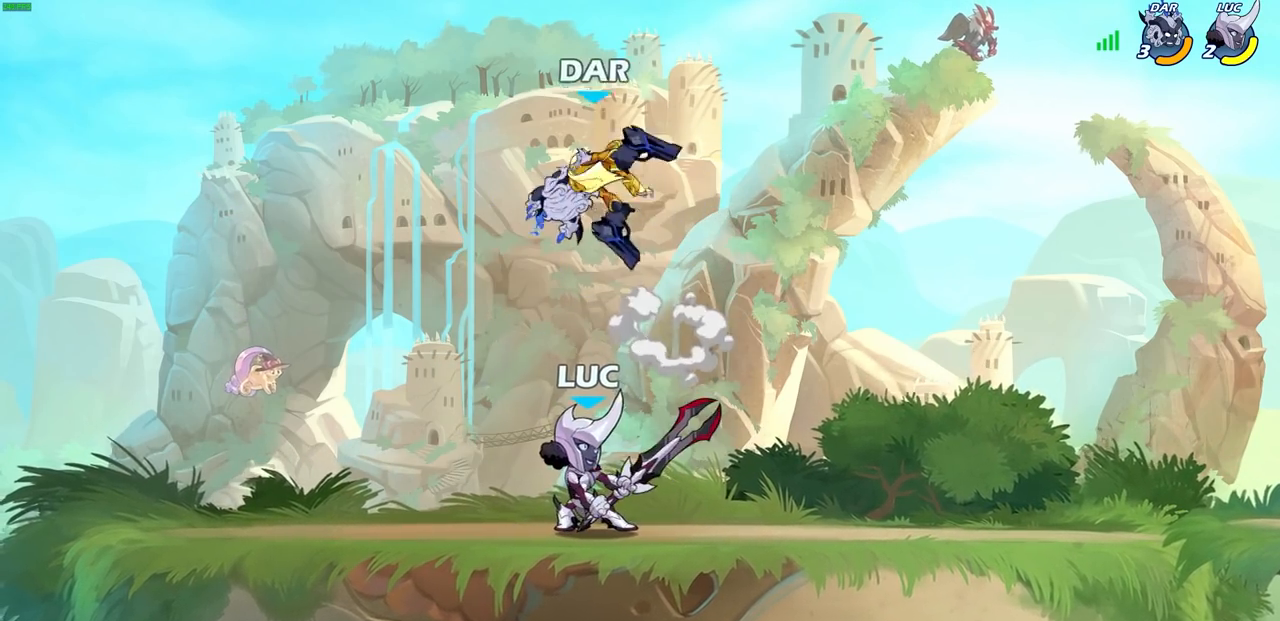
{"buttons": ["SQUARE"], "left_stick": "down", "right_stick": "center", "events": [[117, "left_stick", "left"], [200, "left_stick", "center"], [217, "SQUARE", "down"], [317, "SQUARE", "up"], [500, "SQUARE", "down"], [500, "left_stick", "down"]]}
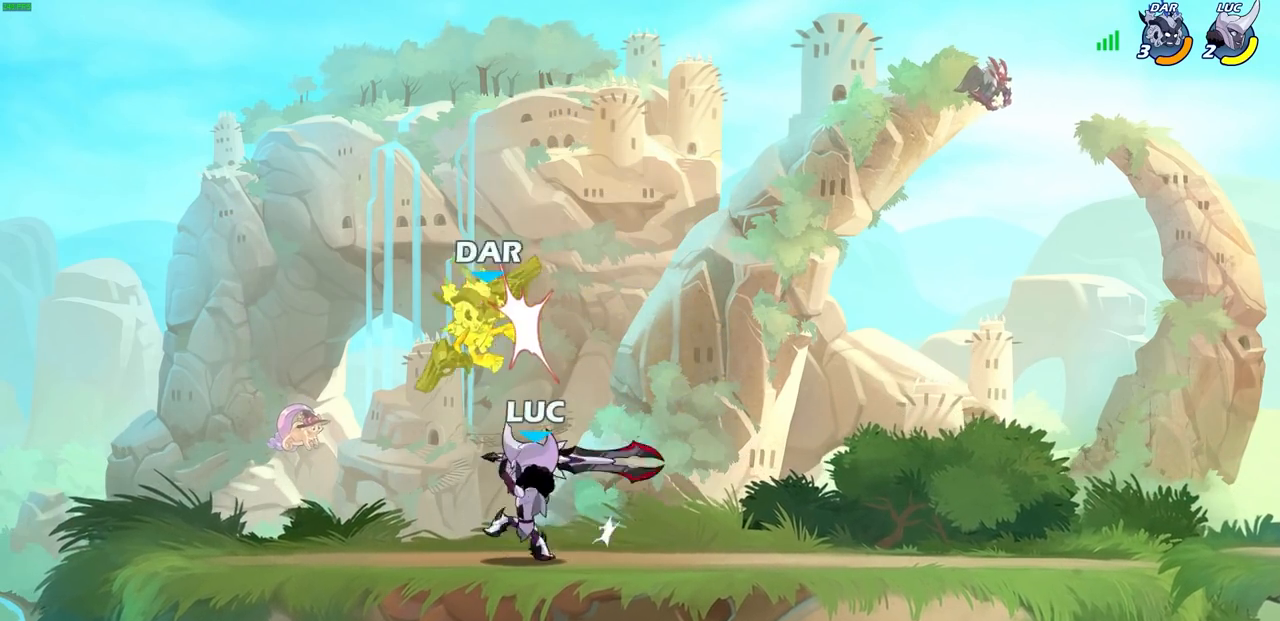
{"buttons": ["SQUARE"], "left_stick": "down-left", "right_stick": "center", "events": [[117, "SQUARE", "up"], [167, "SQUARE", "down"], [283, "SQUARE", "up"], [333, "SQUARE", "down"], [367, "left_stick", "down-left"], [433, "SQUARE", "up"], [500, "SQUARE", "down"]]}
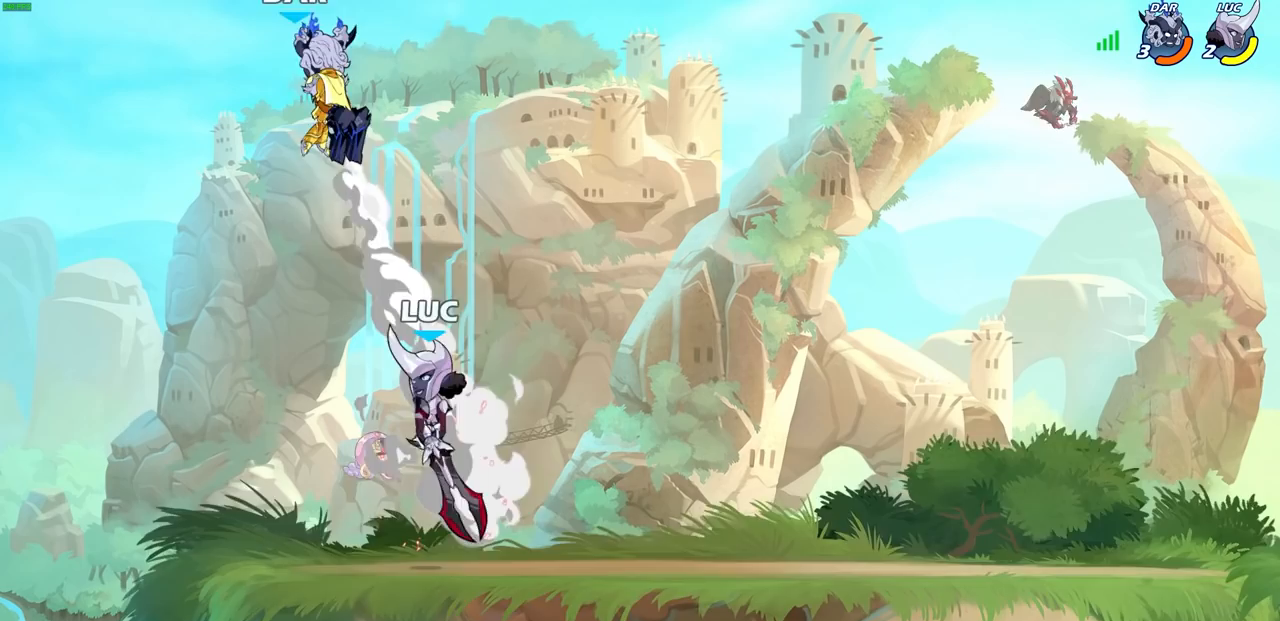
{"buttons": ["CIRCLE"], "left_stick": "up-right", "right_stick": "center", "events": [[83, "SQUARE", "up"], [83, "left_stick", "center"], [200, "CROSS", "down"], [300, "CIRCLE", "down"], [317, "CROSS", "up"], [383, "left_stick", "up-right"]]}
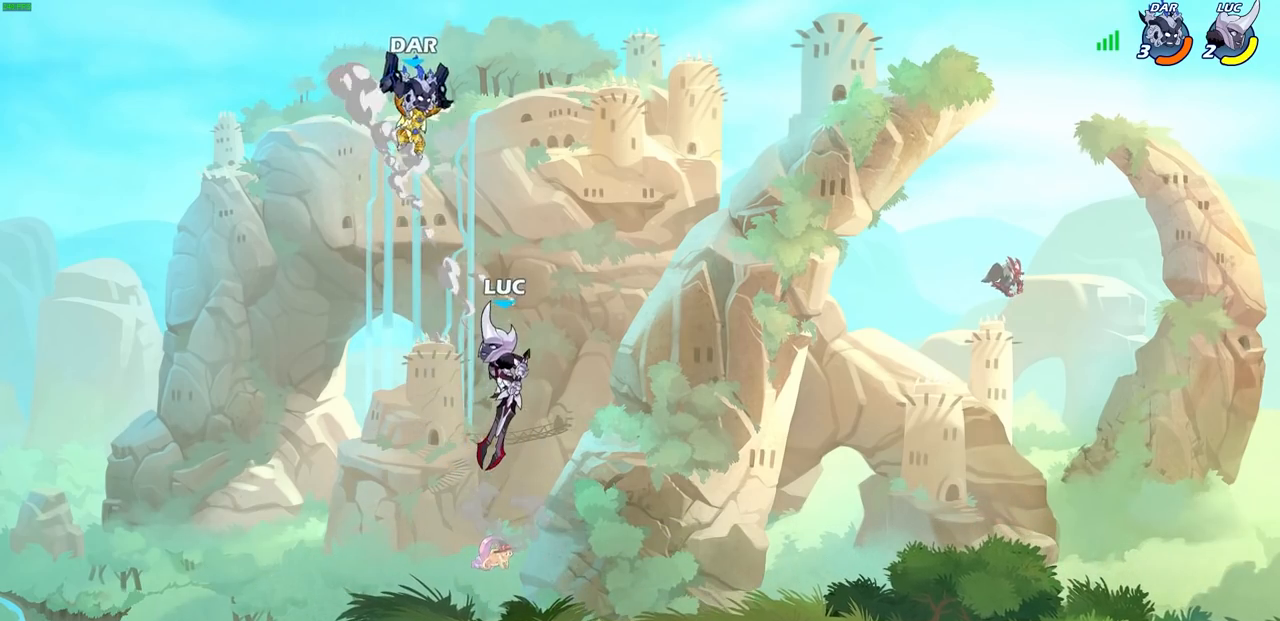
{"buttons": [], "left_stick": "right", "right_stick": "center", "events": [[33, "CIRCLE", "up"], [150, "left_stick", "right"]]}
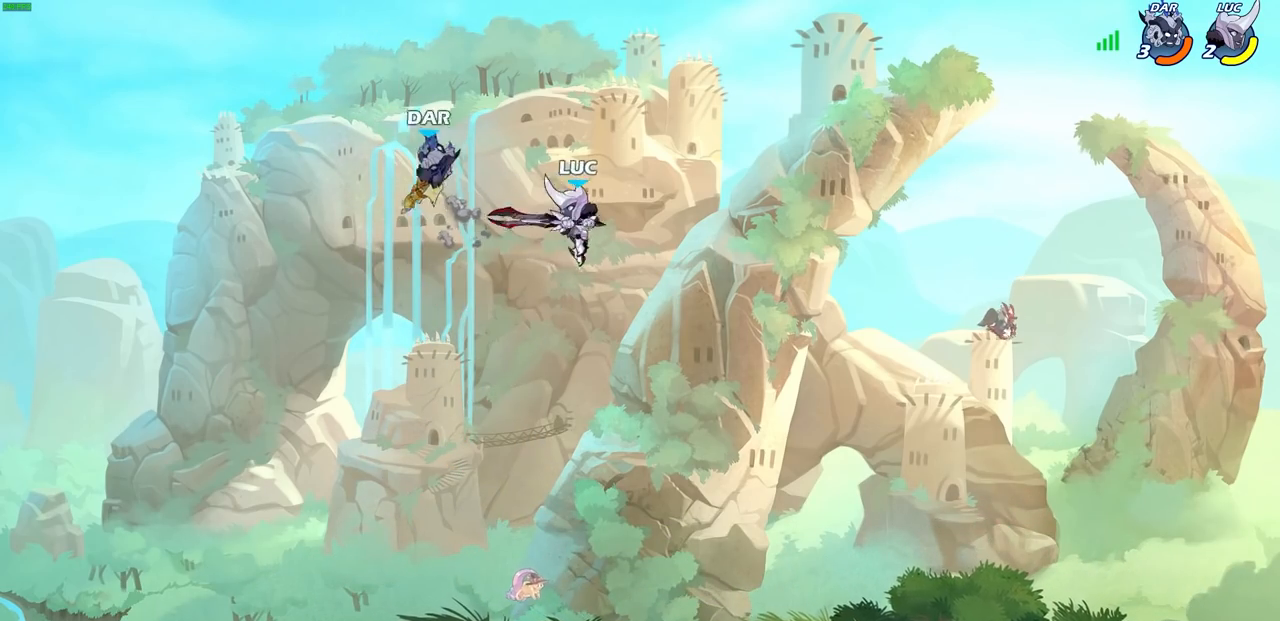
{"buttons": [], "left_stick": "down", "right_stick": "center", "events": [[150, "left_stick", "down-right"], [267, "left_stick", "down"]]}
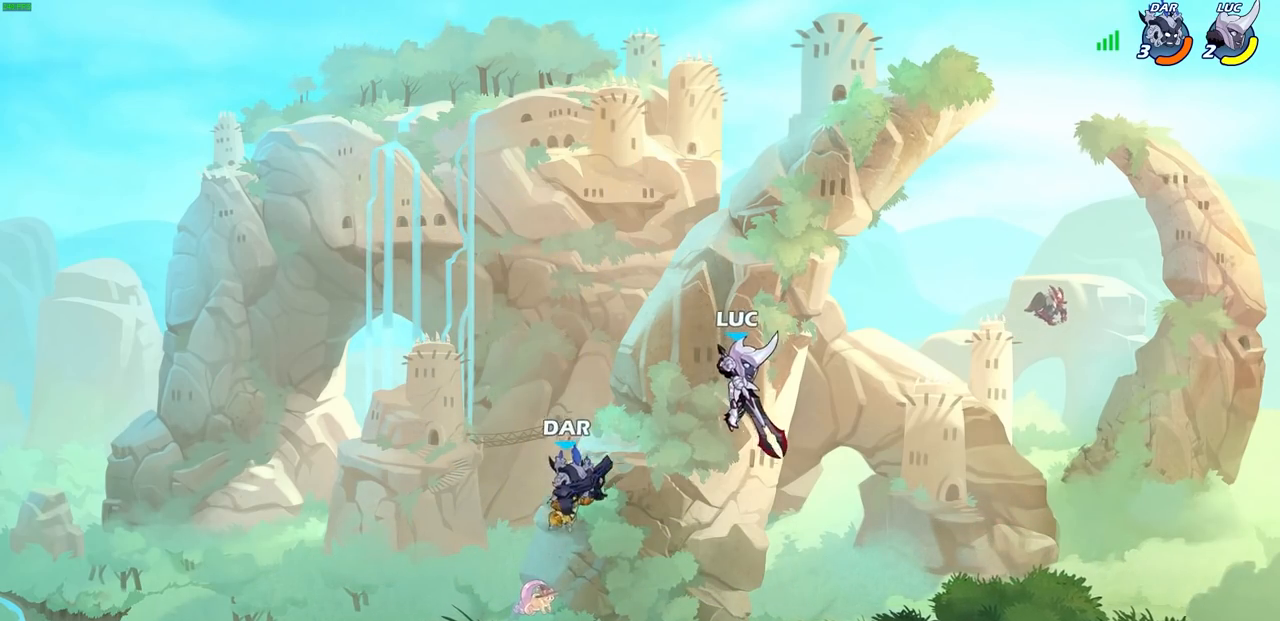
{"buttons": [], "left_stick": "center", "right_stick": "center", "events": [[150, "CIRCLE", "down"], [150, "R2", "down"], [250, "CIRCLE", "up"], [267, "R2", "up"], [350, "left_stick", "center"]]}
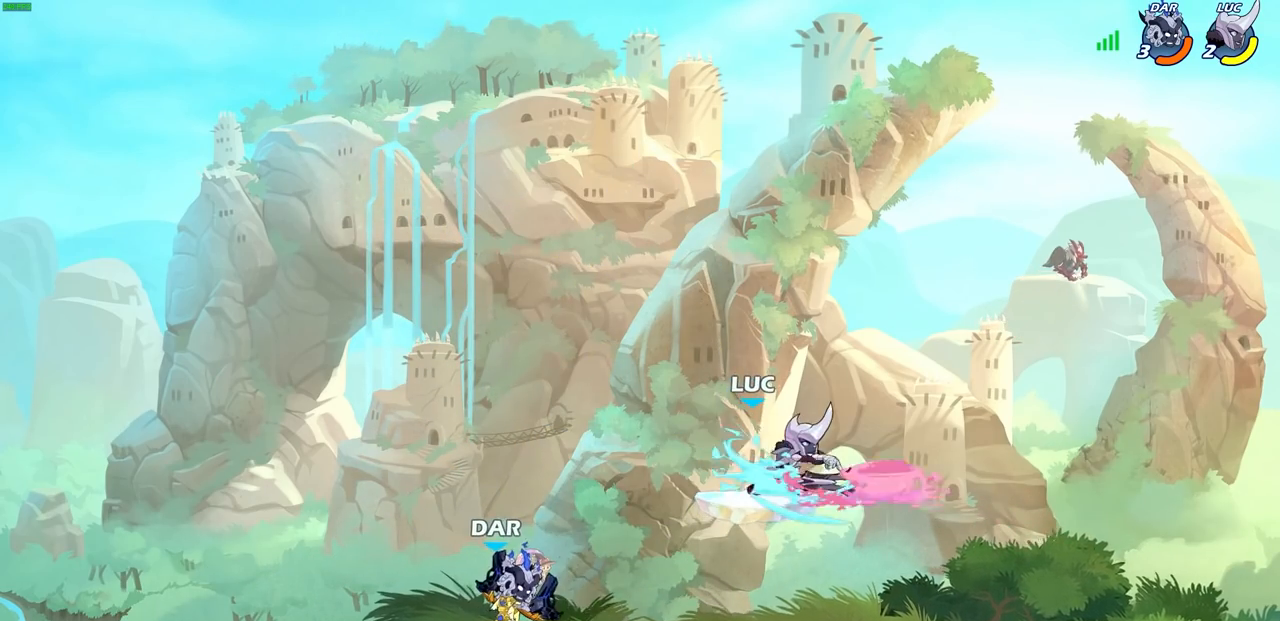
{"buttons": ["CROSS"], "left_stick": "left", "right_stick": "center", "events": [[350, "left_stick", "left"], [483, "CROSS", "down"]]}
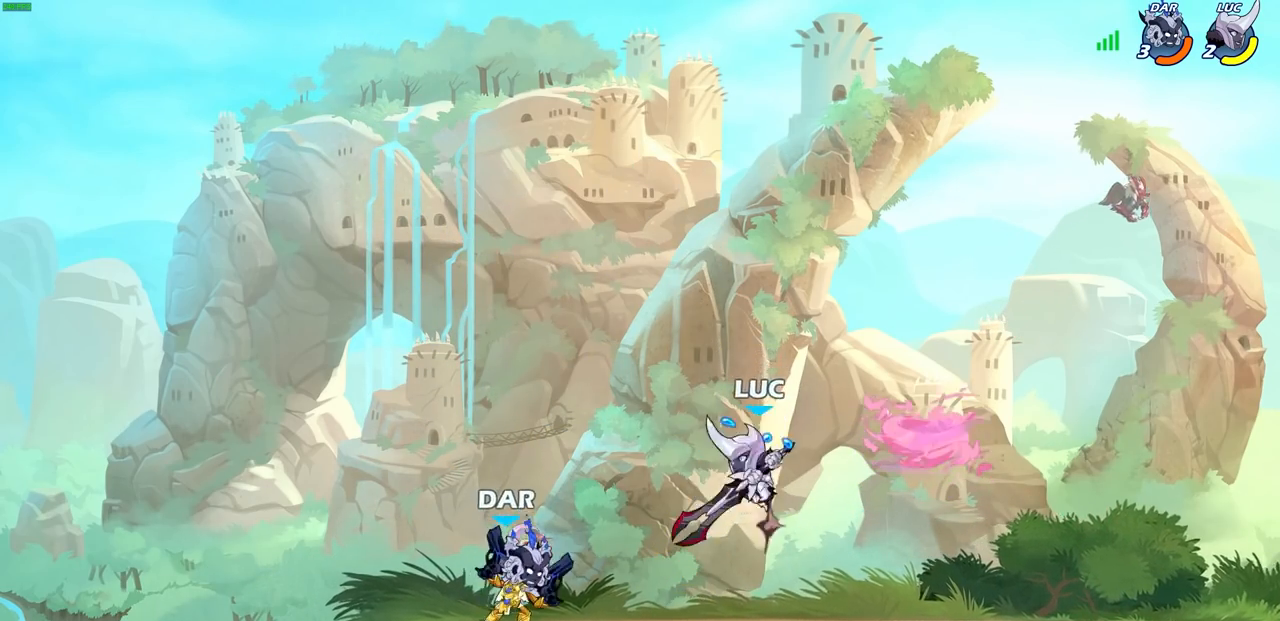
{"buttons": [], "left_stick": "right", "right_stick": "center", "events": [[17, "left_stick", "down-left"], [50, "SQUARE", "down"], [67, "CROSS", "up"], [67, "right_stick", "down-left"], [117, "SQUARE", "up"], [133, "right_stick", "center"], [367, "left_stick", "down-right"], [417, "left_stick", "right"]]}
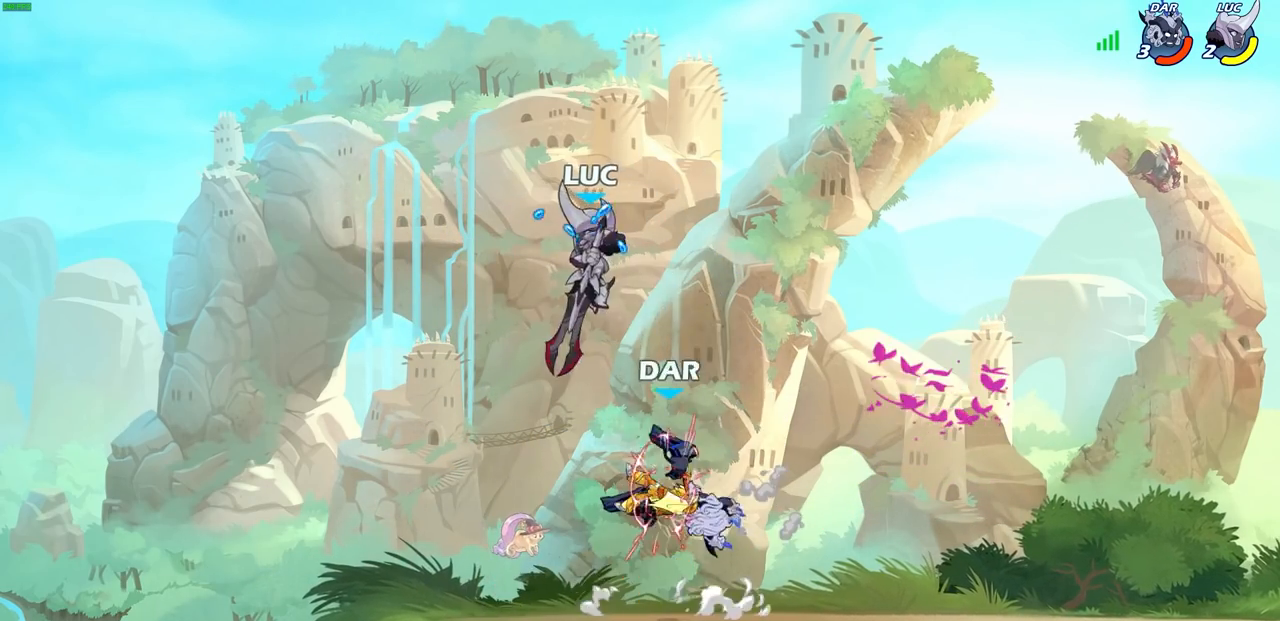
{"buttons": [], "left_stick": "up-right", "right_stick": "center", "events": [[100, "left_stick", "left"], [233, "left_stick", "right"], [283, "SQUARE", "down"], [283, "left_stick", "up-right"], [383, "SQUARE", "up"]]}
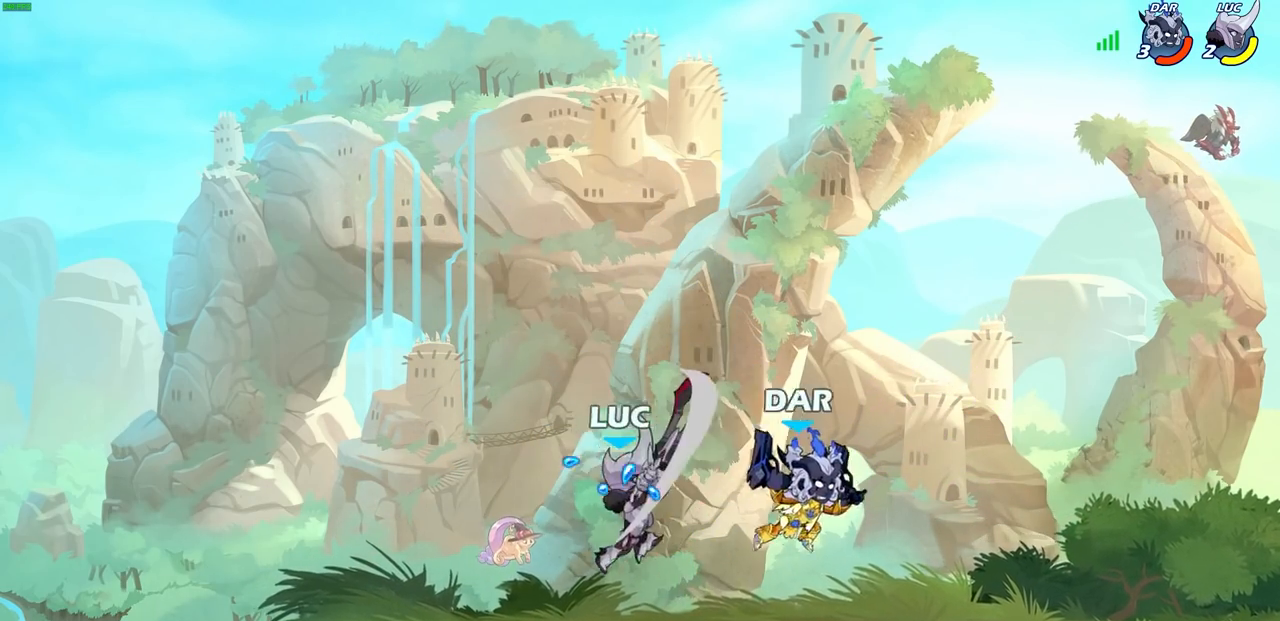
{"buttons": [], "left_stick": "up-left", "right_stick": "center", "events": [[183, "left_stick", "up-left"]]}
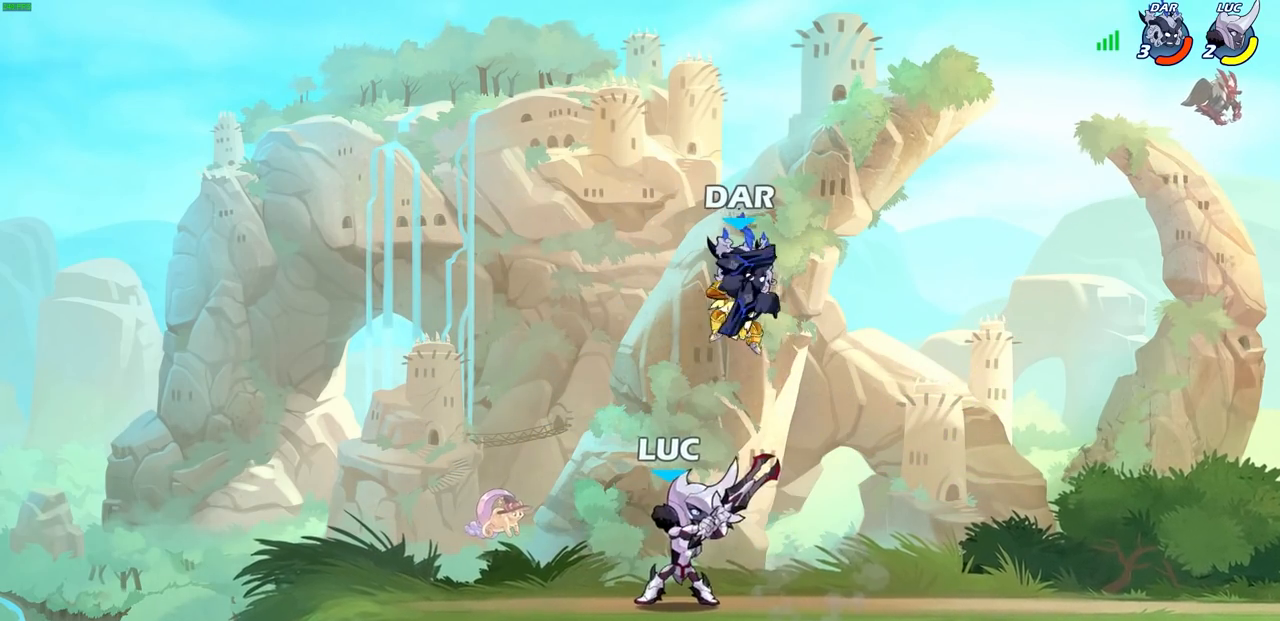
{"buttons": ["R2"], "left_stick": "center", "right_stick": "center"}
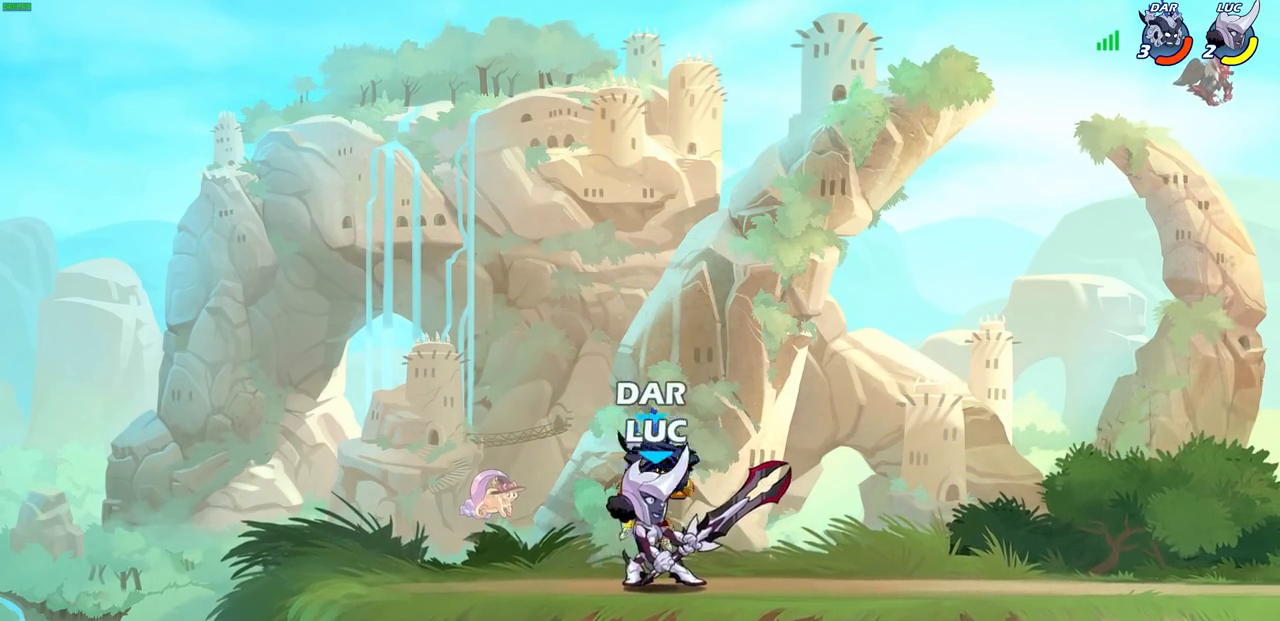
{"buttons": ["SQUARE"], "left_stick": "center", "right_stick": "center", "events": [[17, "R2", "up"], [50, "left_stick", "left"], [117, "SQUARE", "down"], [200, "SQUARE", "up"], [200, "left_stick", "center"], [300, "SQUARE", "down"], [367, "SQUARE", "up"], [450, "SQUARE", "down"]]}